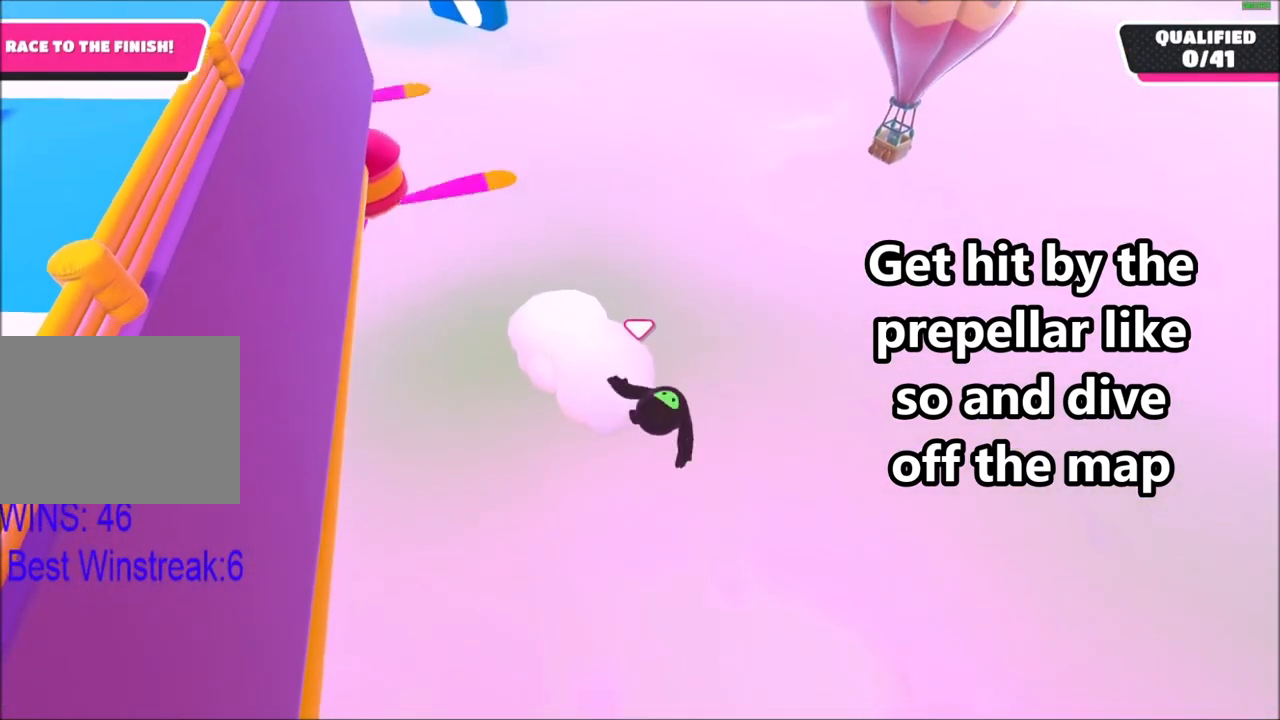
Gameplay with a controller (PlayStation layout); each line is a JSON object with the inputs held at the frame after it. "events" lists button and stick changes between this image and that frame as [ms after this image, input, new state], when the widget could be followed in between. Not read: L3 R3.
{"buttons": [], "left_stick": "up", "right_stick": "center", "events": [[100, "CROSS", "up"]]}
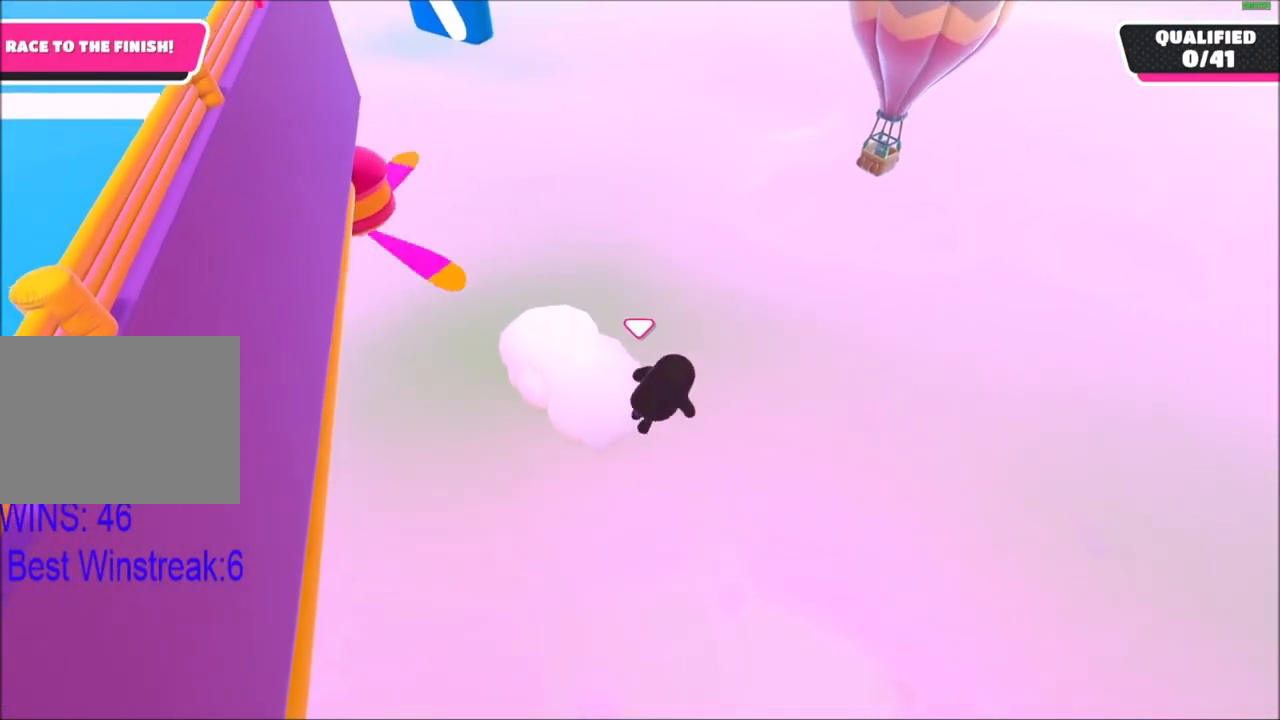
{"buttons": [], "left_stick": "up", "right_stick": "center", "events": [[234, "CROSS", "down"], [300, "SQUARE", "down"], [334, "CROSS", "up"], [434, "SQUARE", "up"]]}
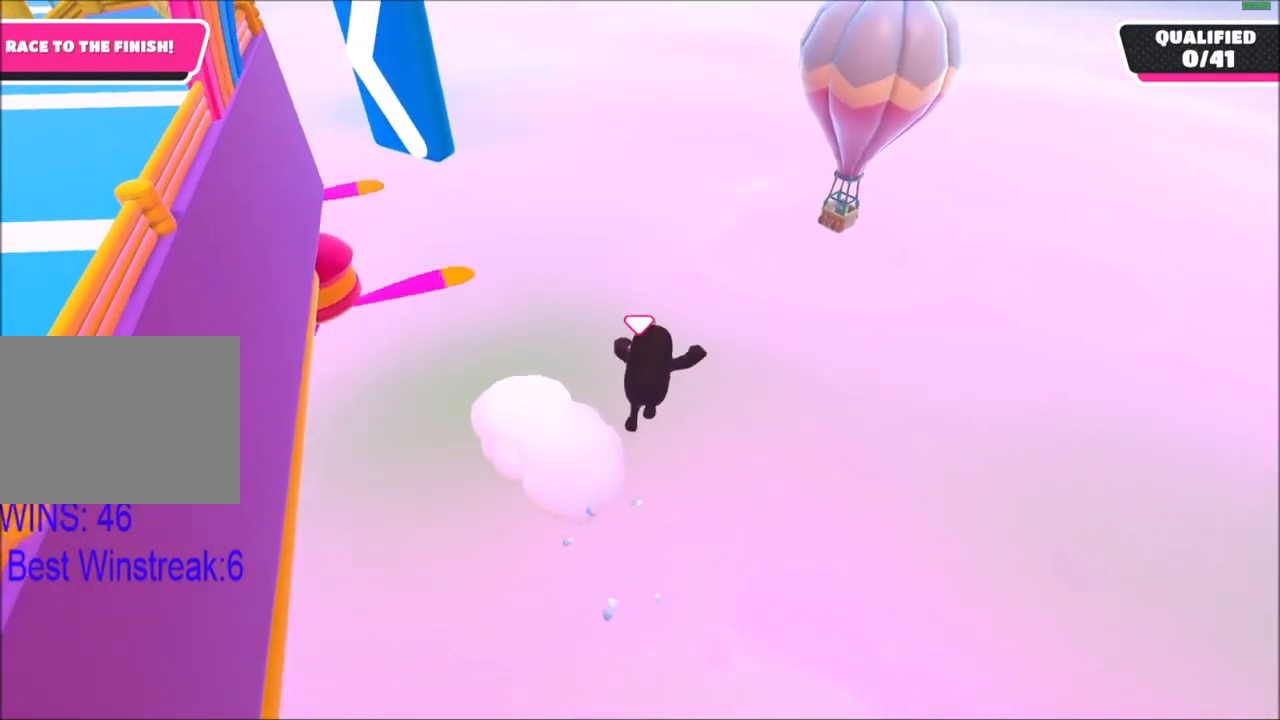
{"buttons": [], "left_stick": "up-right", "right_stick": "center", "events": [[66, "left_stick", "up-right"]]}
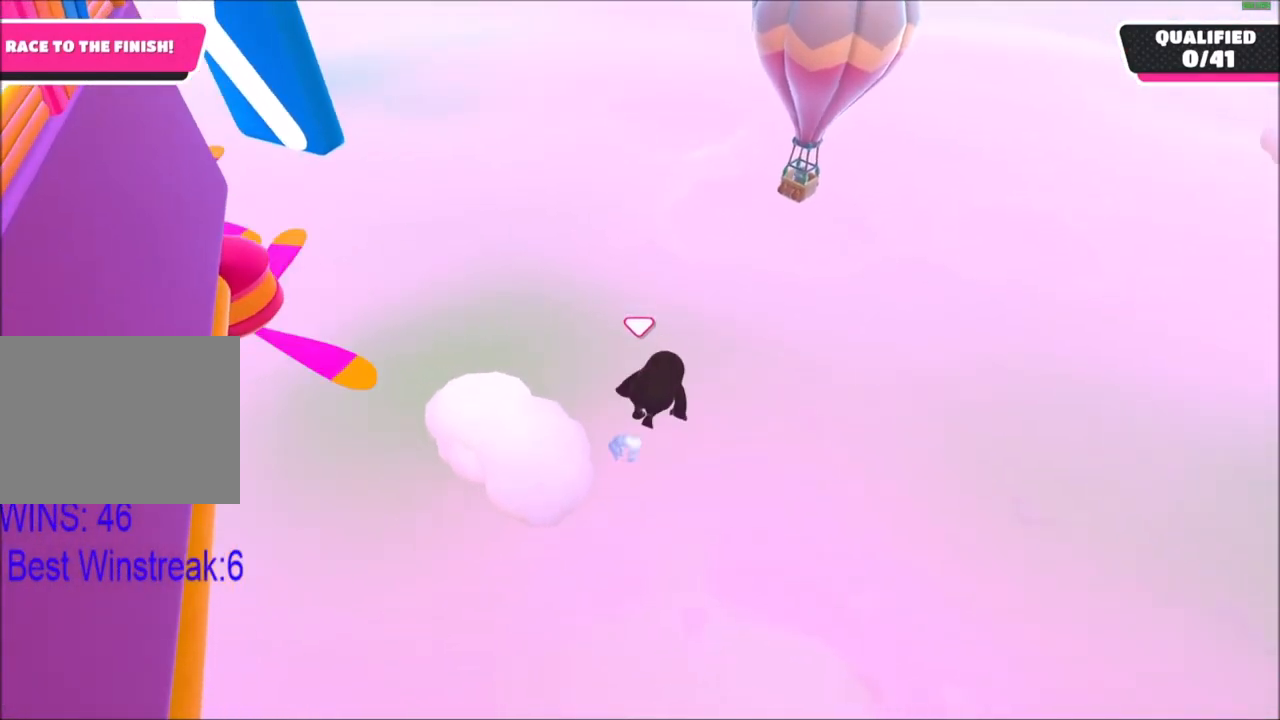
{"buttons": [], "left_stick": "up-right", "right_stick": "center", "events": [[134, "CROSS", "down"], [234, "CROSS", "up"], [234, "SQUARE", "down"], [334, "SQUARE", "up"]]}
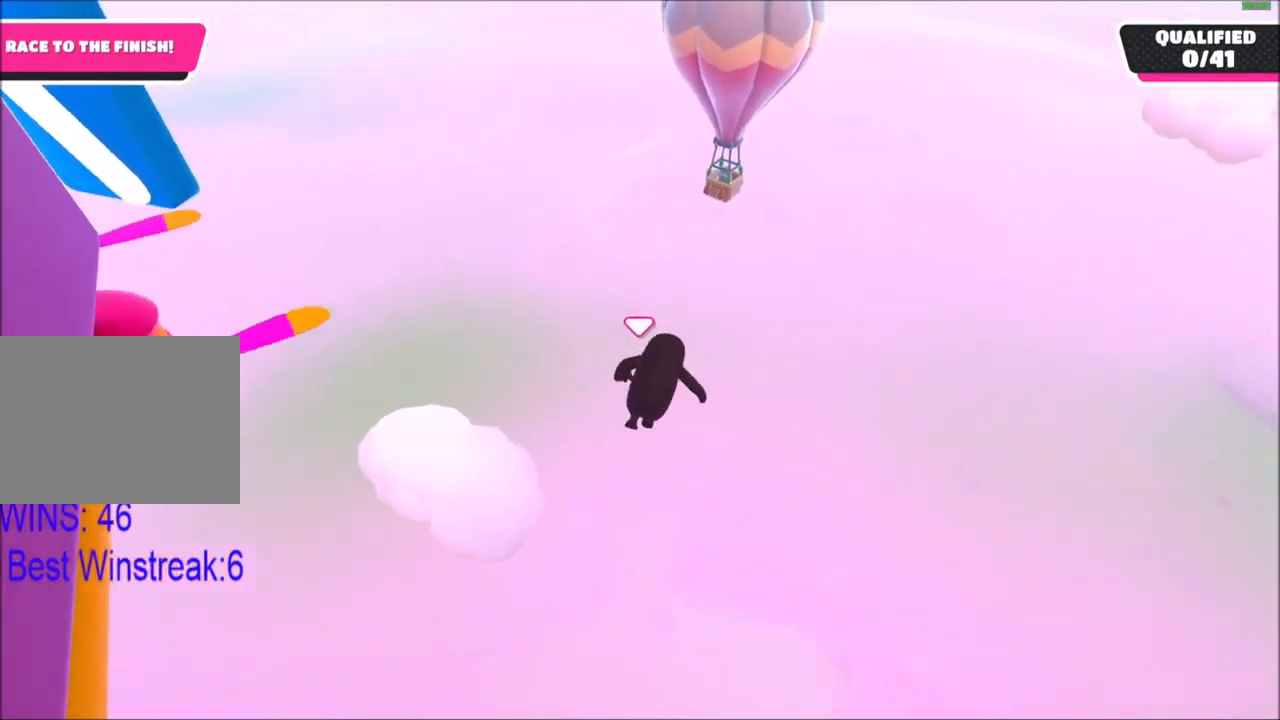
{"buttons": [], "left_stick": "up-left", "right_stick": "center", "events": [[100, "left_stick", "up"], [267, "left_stick", "up-left"], [267, "right_stick", "left"], [433, "right_stick", "center"]]}
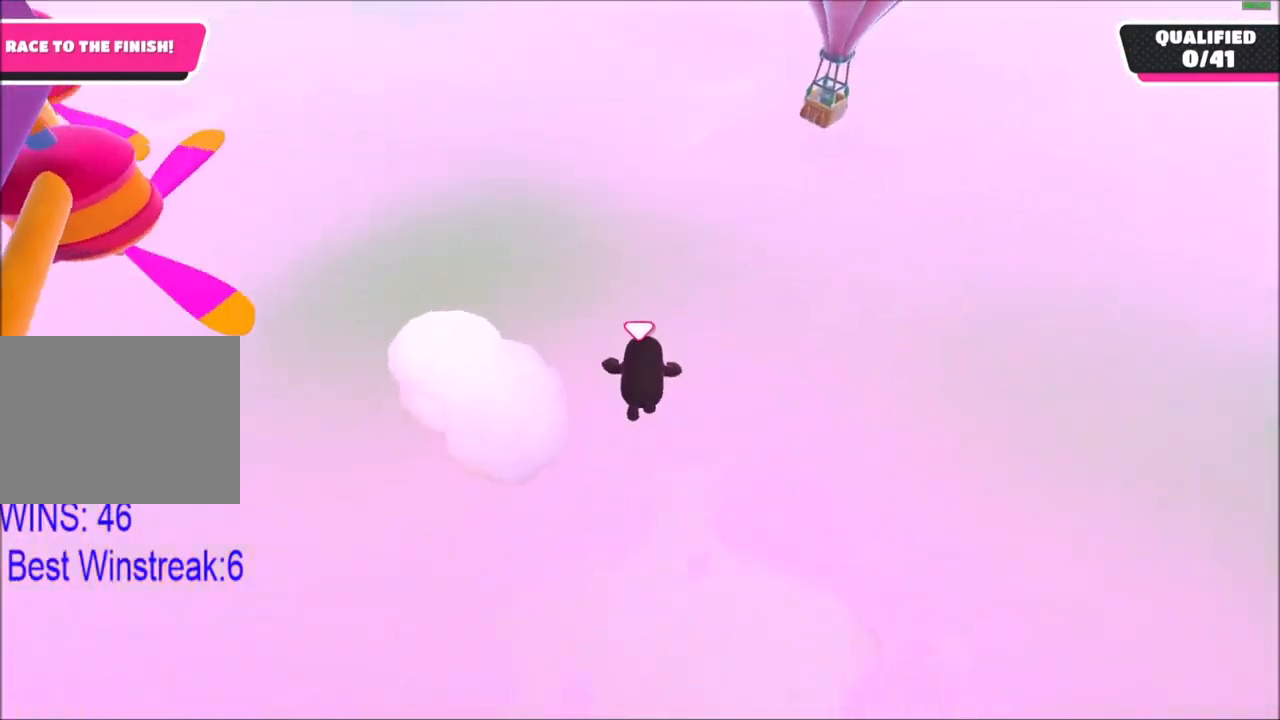
{"buttons": [], "left_stick": "up", "right_stick": "center", "events": [[100, "left_stick", "center"], [267, "CROSS", "down"], [267, "left_stick", "up"], [367, "CROSS", "up"]]}
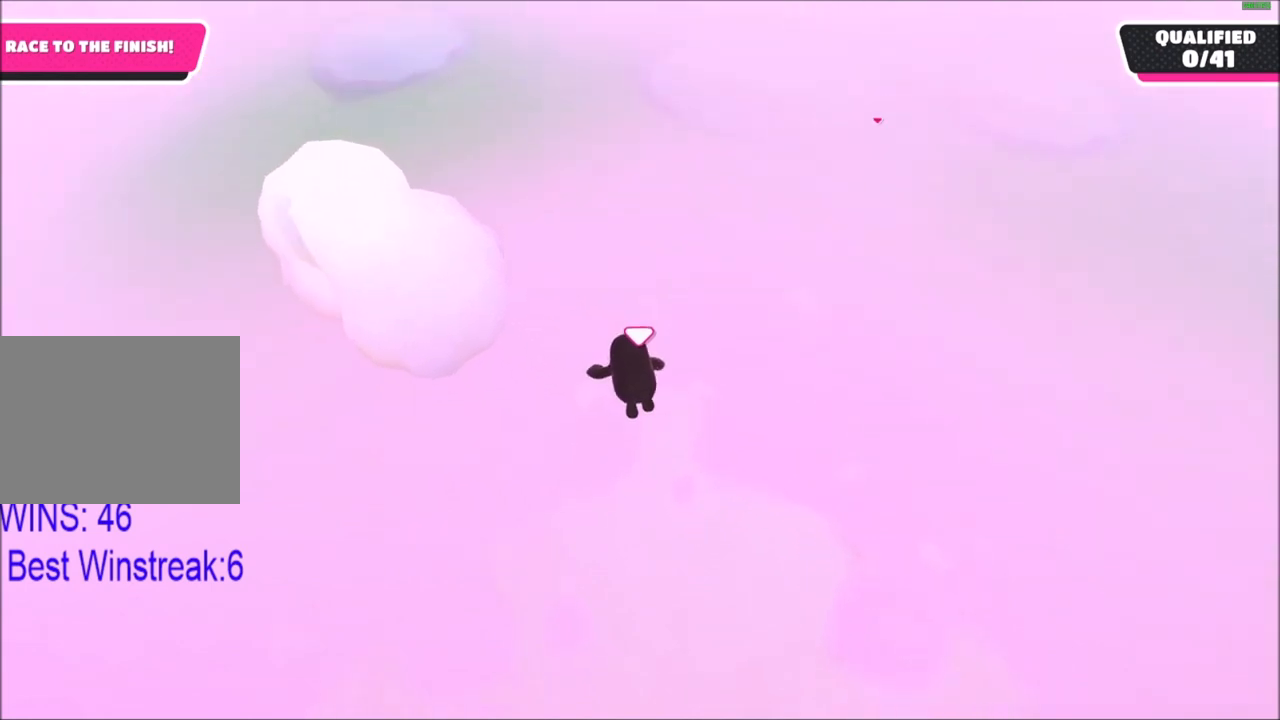
{"buttons": [], "left_stick": "up", "right_stick": "center", "events": []}
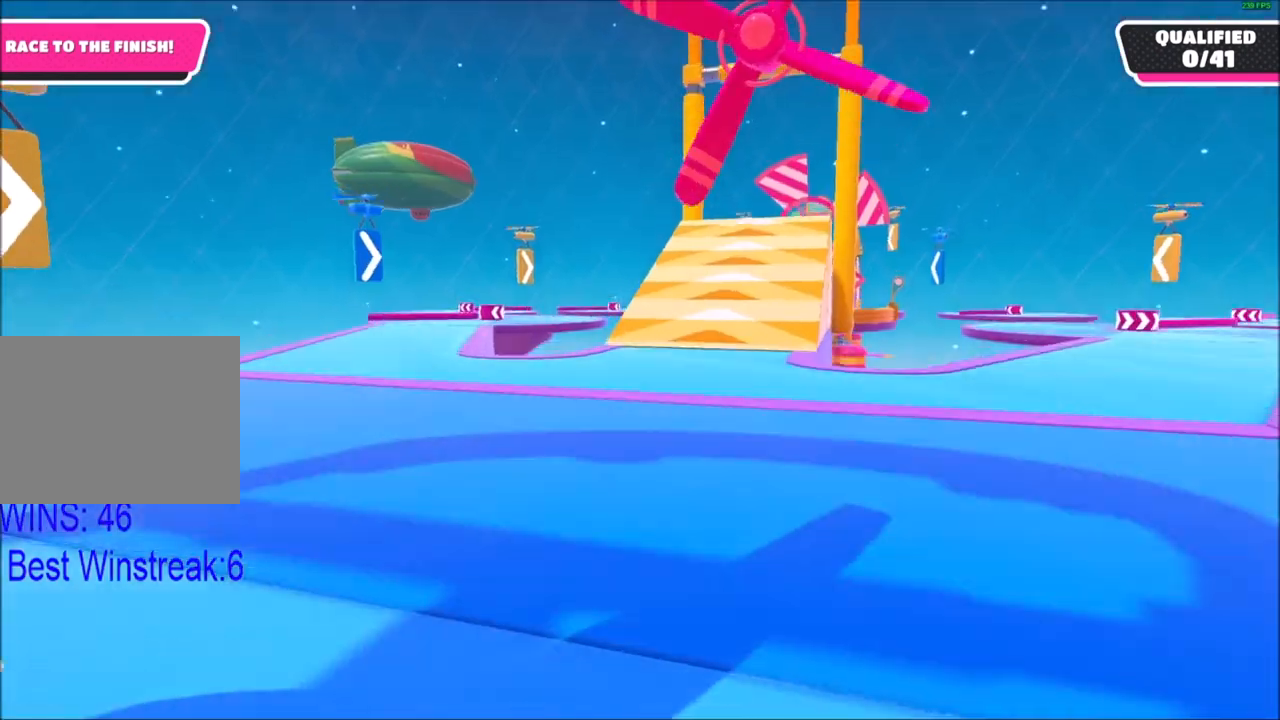
{"buttons": [], "left_stick": "left", "right_stick": "up-right", "events": [[200, "right_stick", "right"], [334, "left_stick", "up-left"], [501, "left_stick", "left"], [501, "right_stick", "up-right"]]}
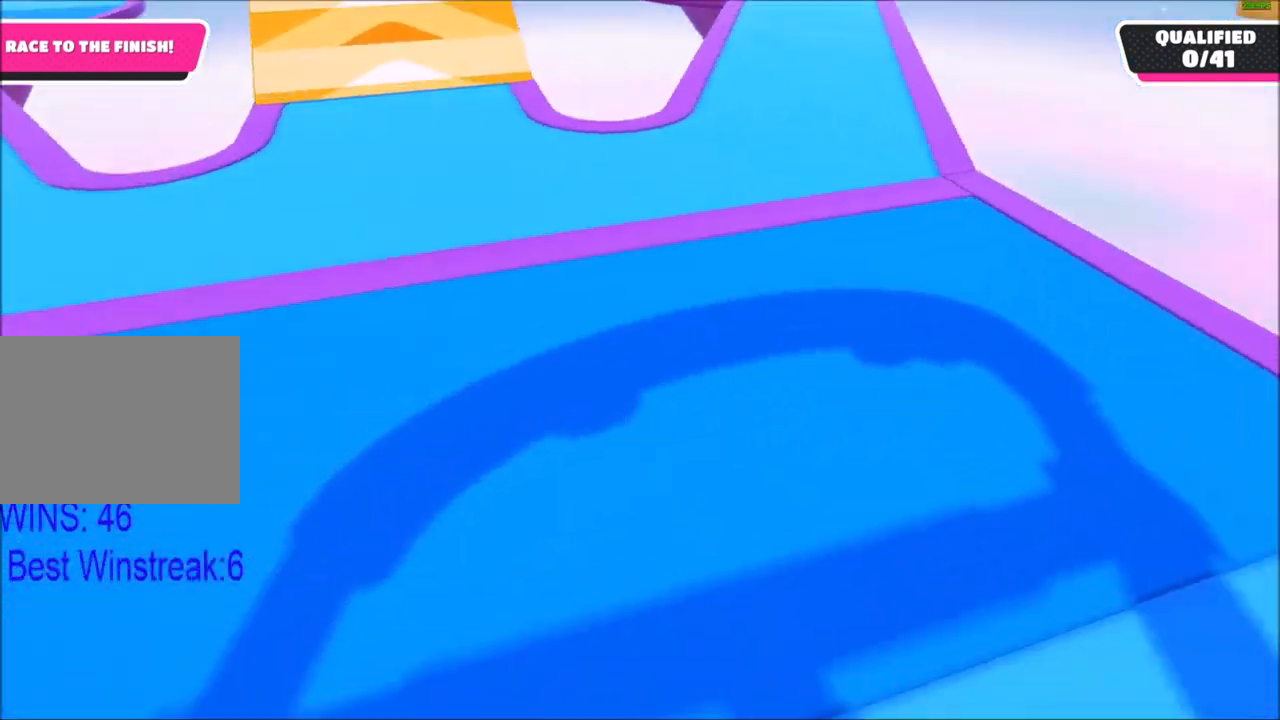
{"buttons": [], "left_stick": "down-left", "right_stick": "up-right", "events": [[267, "left_stick", "down-left"]]}
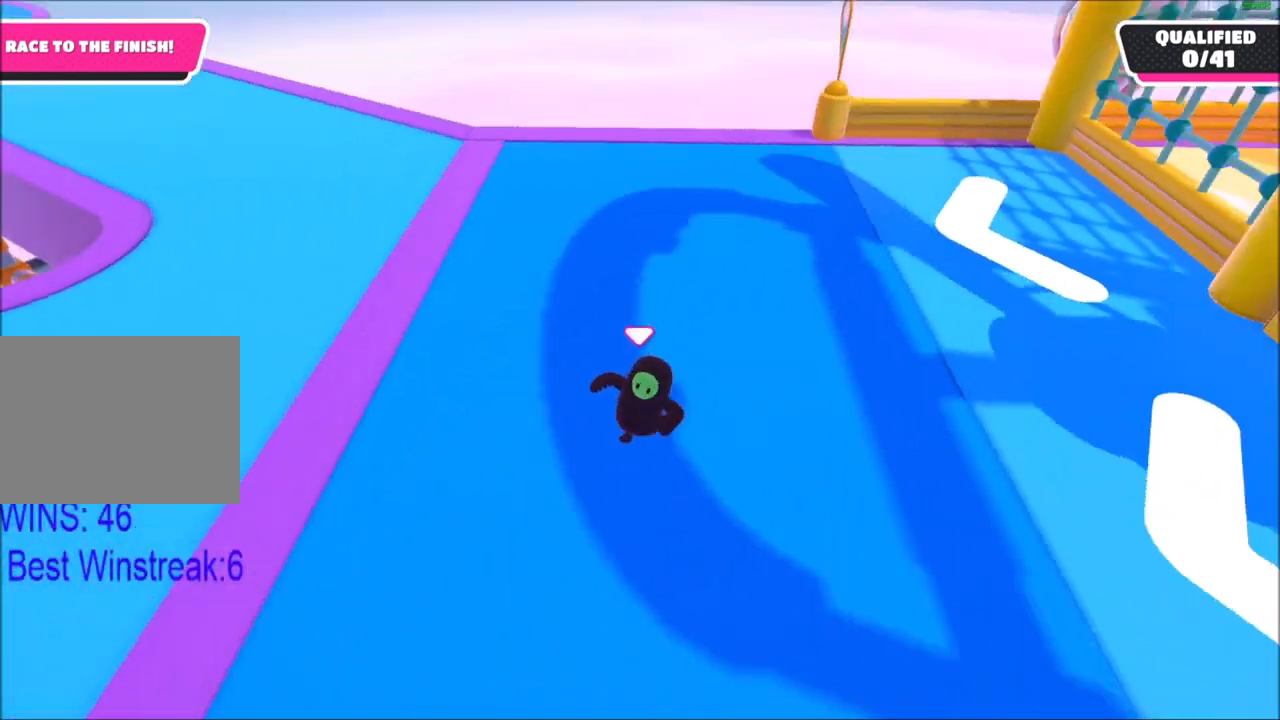
{"buttons": [], "left_stick": "down-left", "right_stick": "up-right", "events": []}
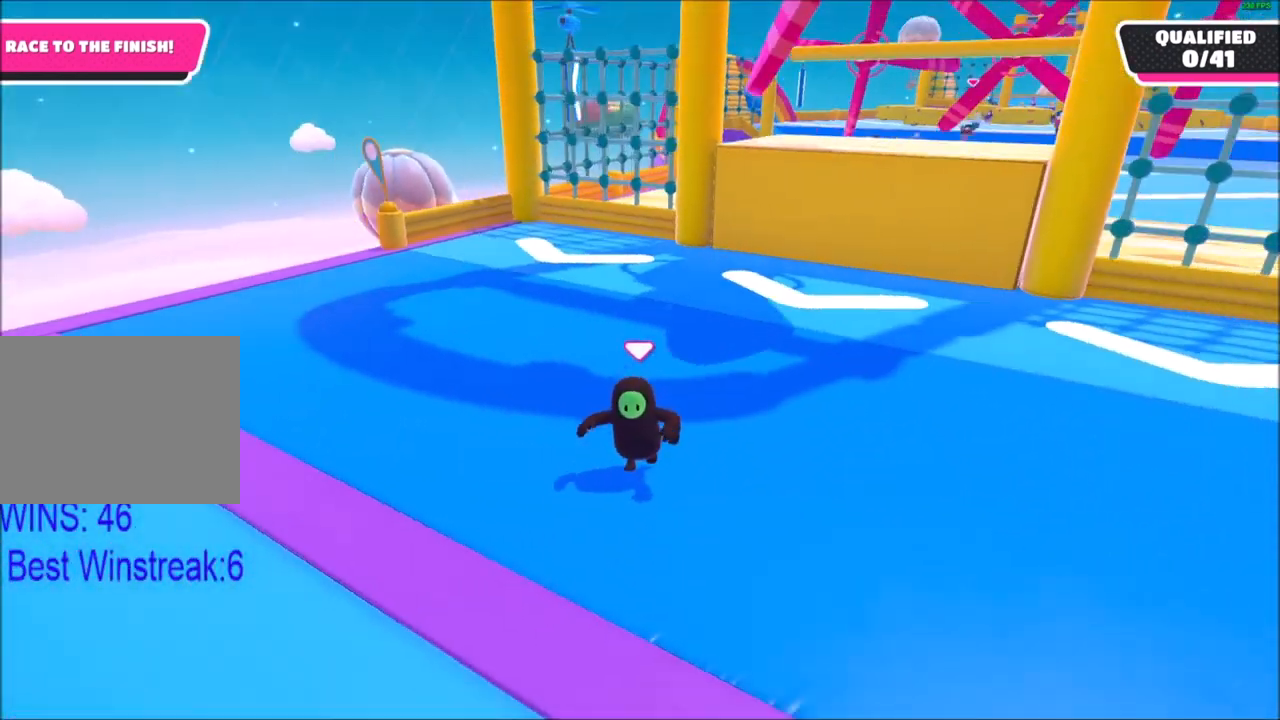
{"buttons": [], "left_stick": "down-left", "right_stick": "center", "events": [[33, "right_stick", "center"], [233, "right_stick", "up-right"], [367, "right_stick", "center"]]}
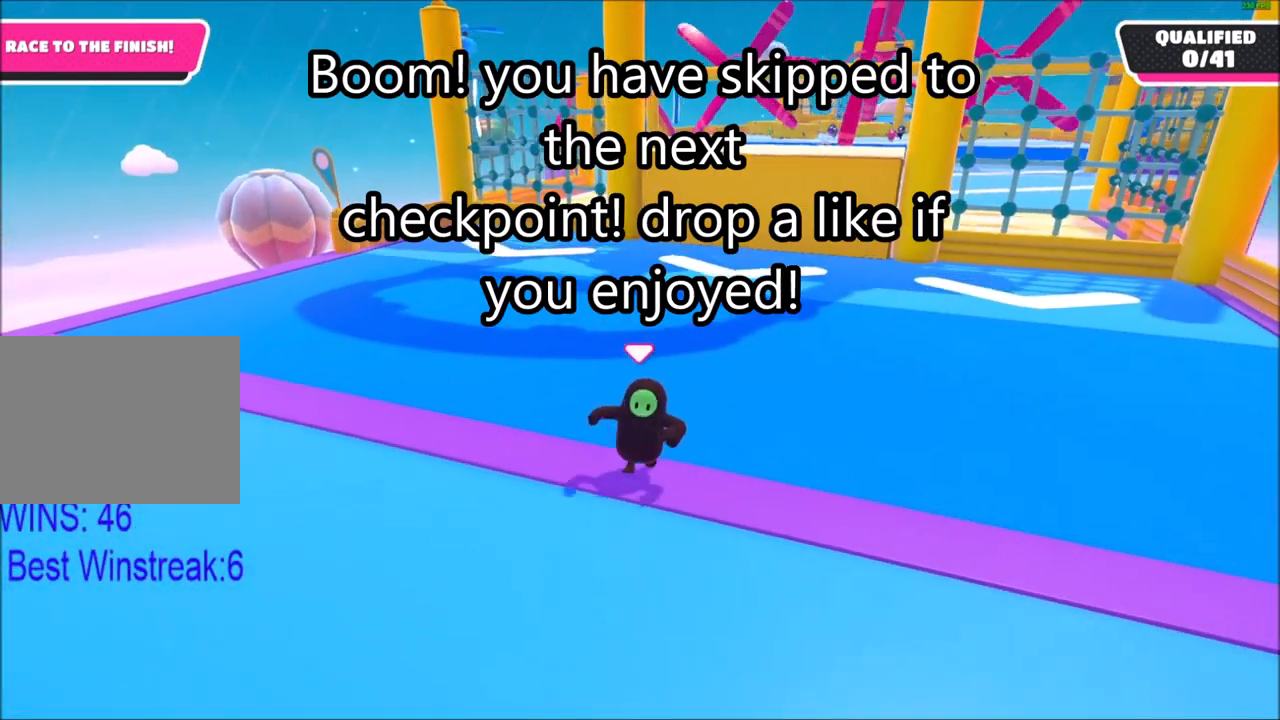
{"buttons": [], "left_stick": "down-left", "right_stick": "center", "events": []}
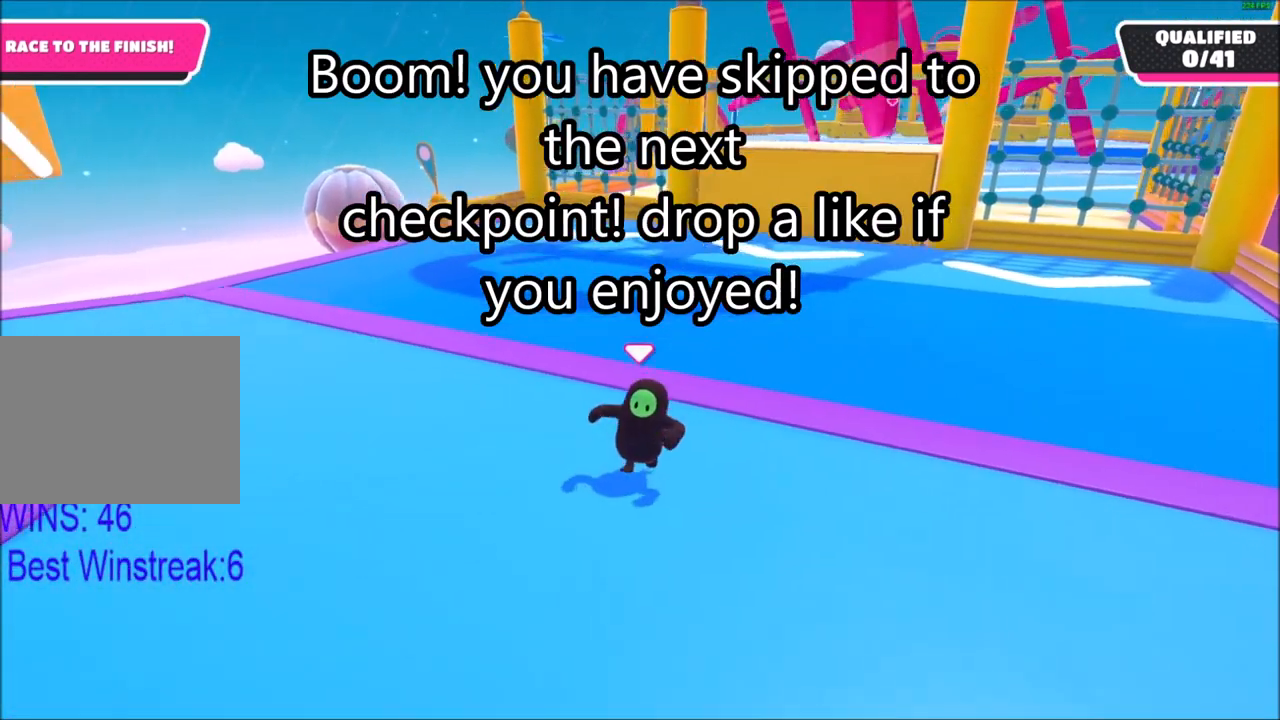
{"buttons": [], "left_stick": "up-left", "right_stick": "left", "events": [[33, "right_stick", "left"], [367, "left_stick", "left"], [500, "left_stick", "up-left"]]}
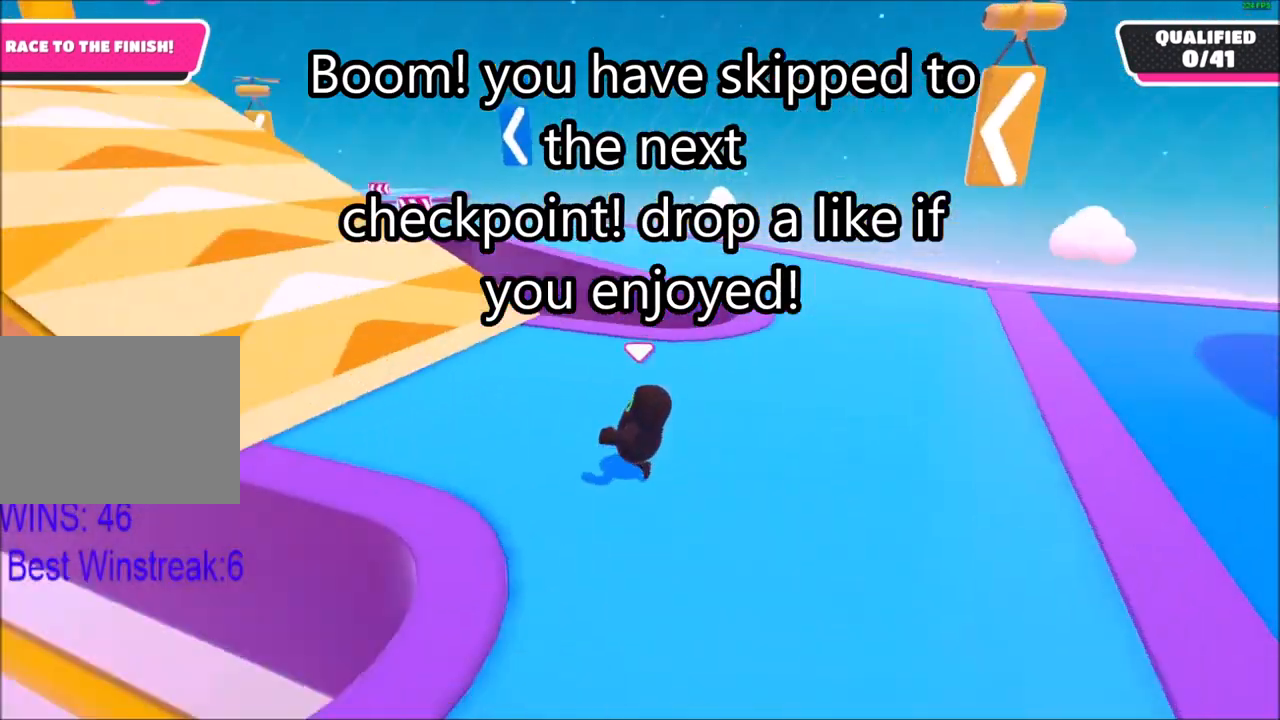
{"buttons": [], "left_stick": "up-left", "right_stick": "center", "events": [[267, "right_stick", "center"]]}
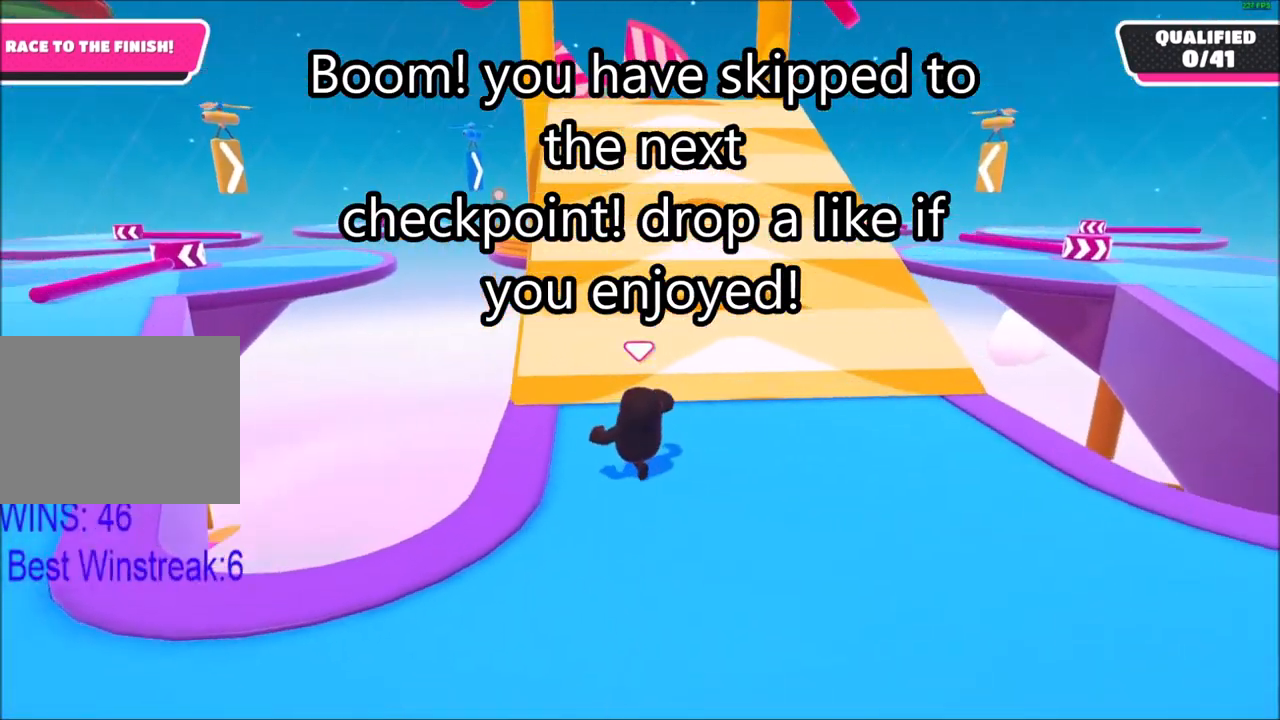
{"buttons": [], "left_stick": "up", "right_stick": "center", "events": [[333, "left_stick", "up"]]}
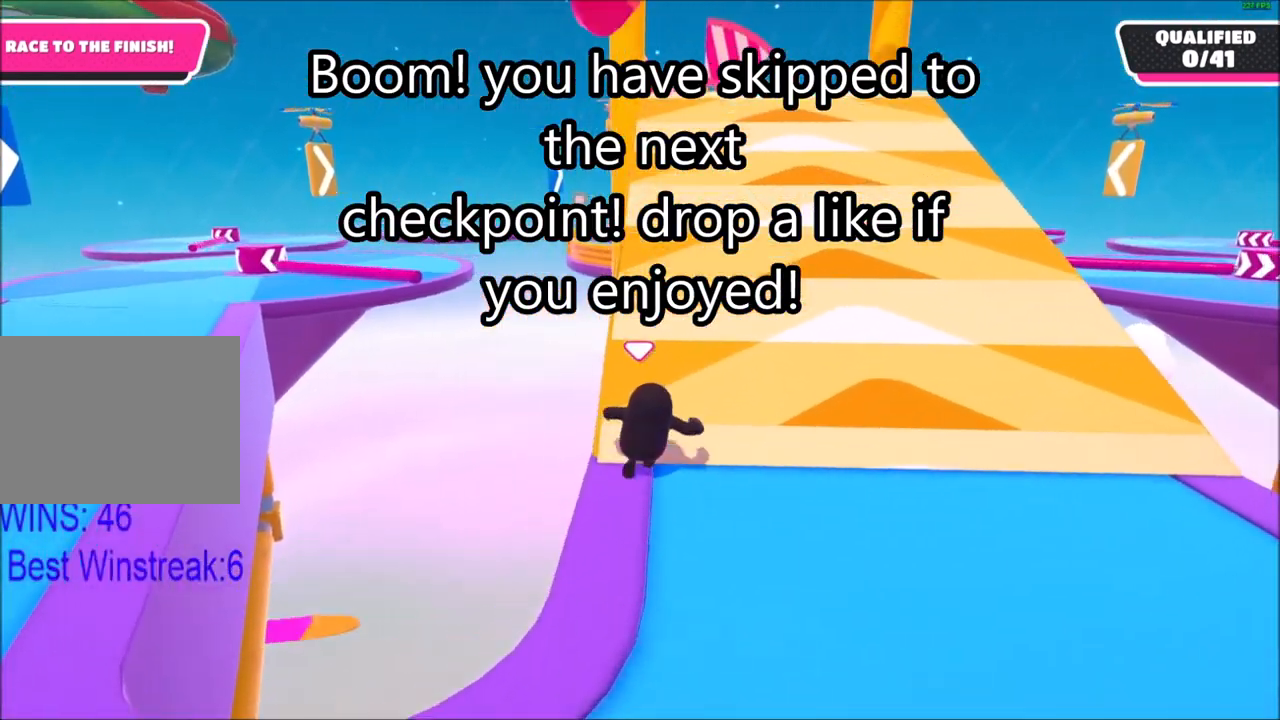
{"buttons": [], "left_stick": "up", "right_stick": "center", "events": []}
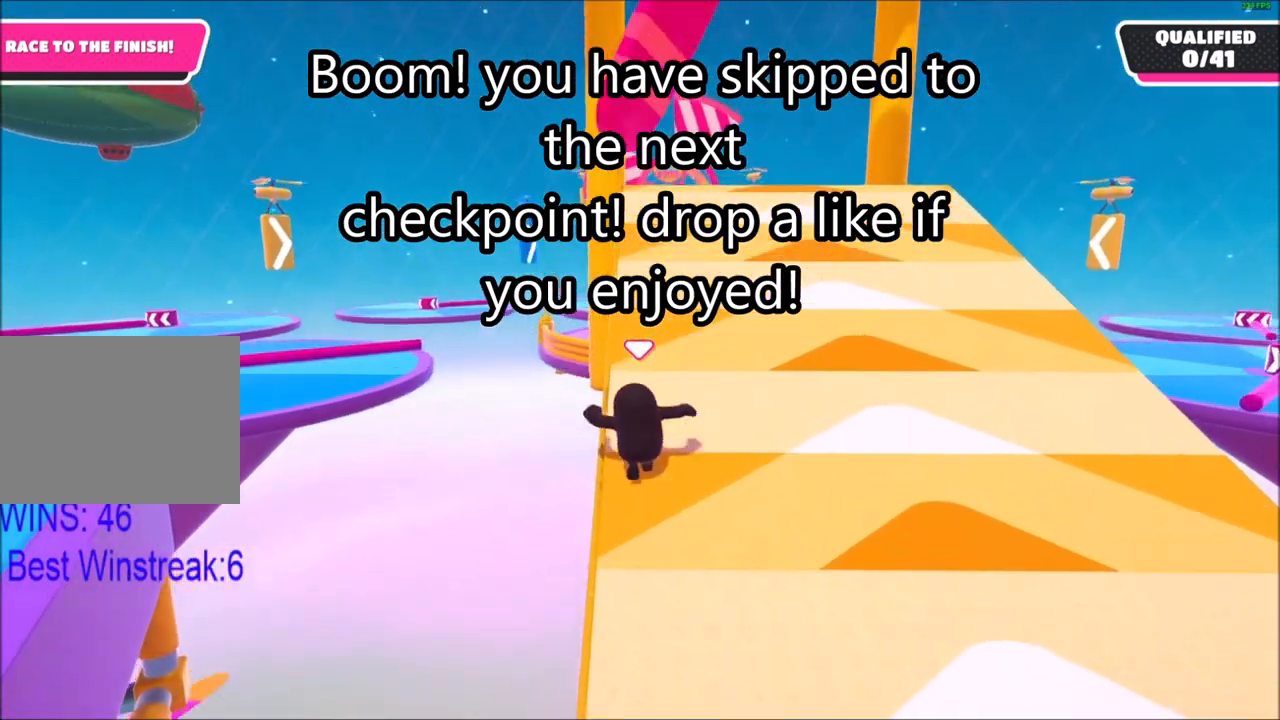
{"buttons": ["SQUARE"], "left_stick": "up", "right_stick": "center", "events": [[200, "SQUARE", "down"]]}
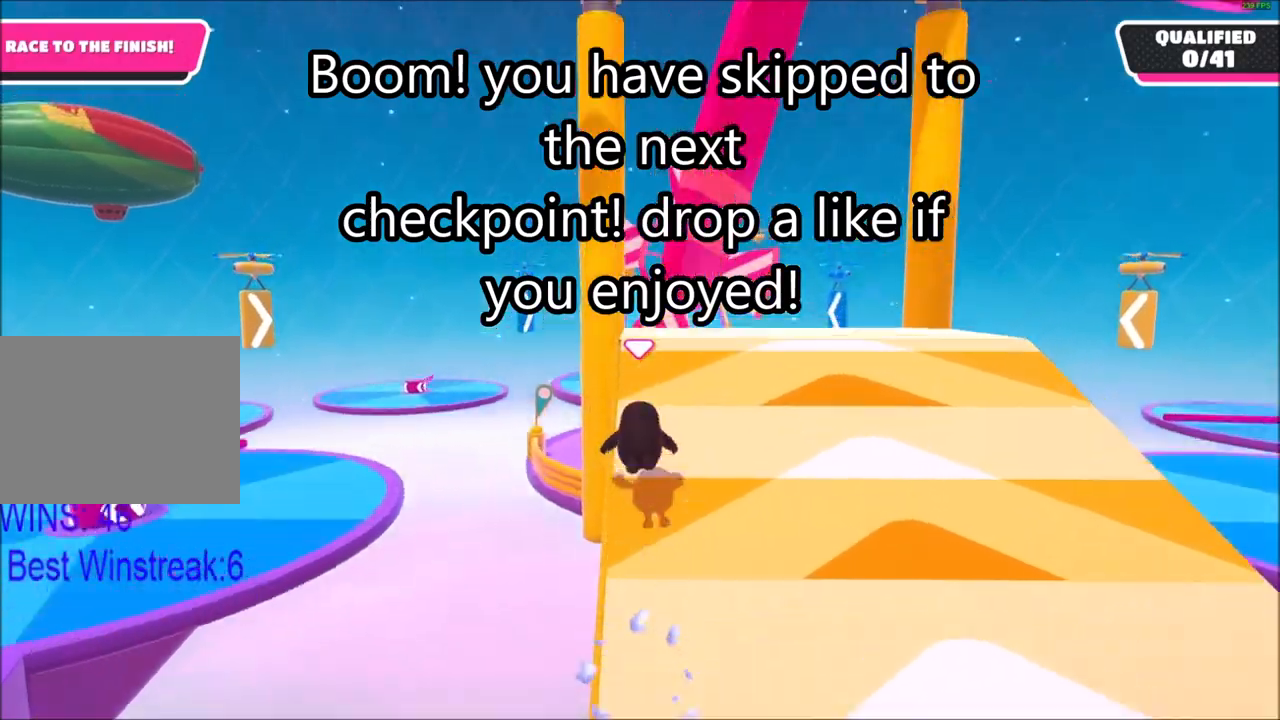
{"buttons": ["SQUARE"], "left_stick": "up", "right_stick": "center", "events": []}
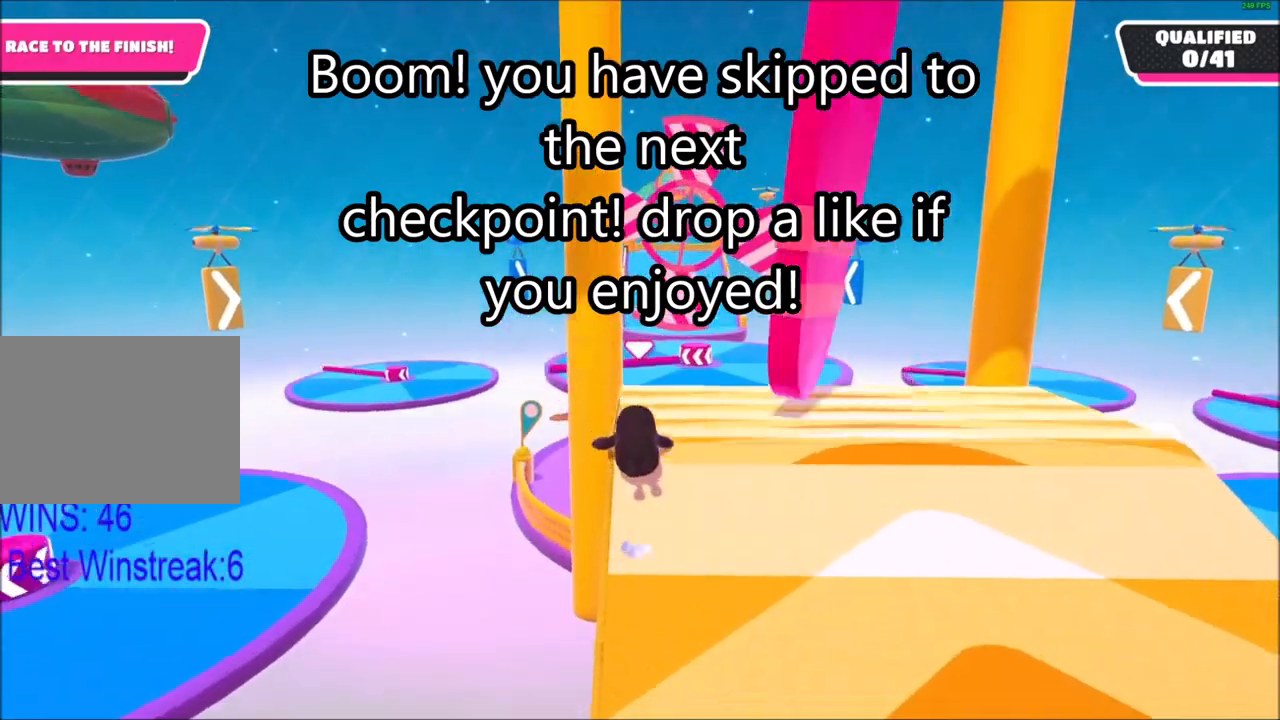
{"buttons": [], "left_stick": "up", "right_stick": "center", "events": [[133, "SQUARE", "up"]]}
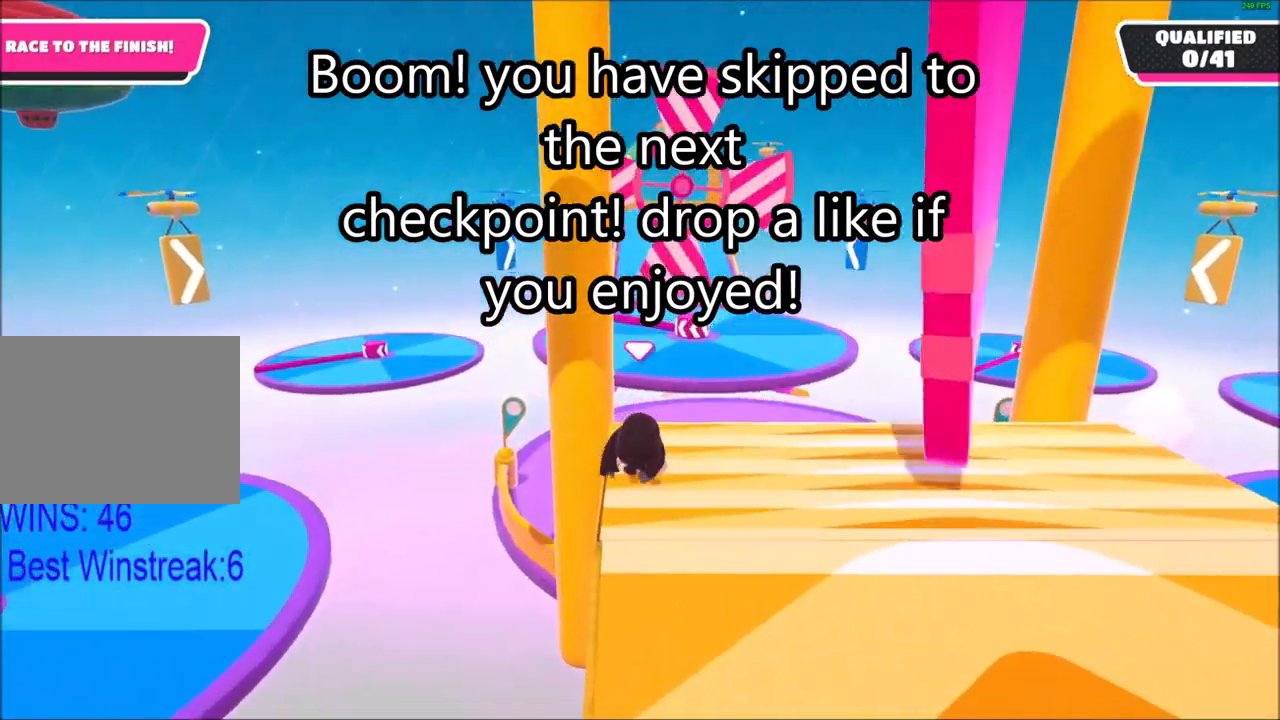
{"buttons": [], "left_stick": "up", "right_stick": "center", "events": []}
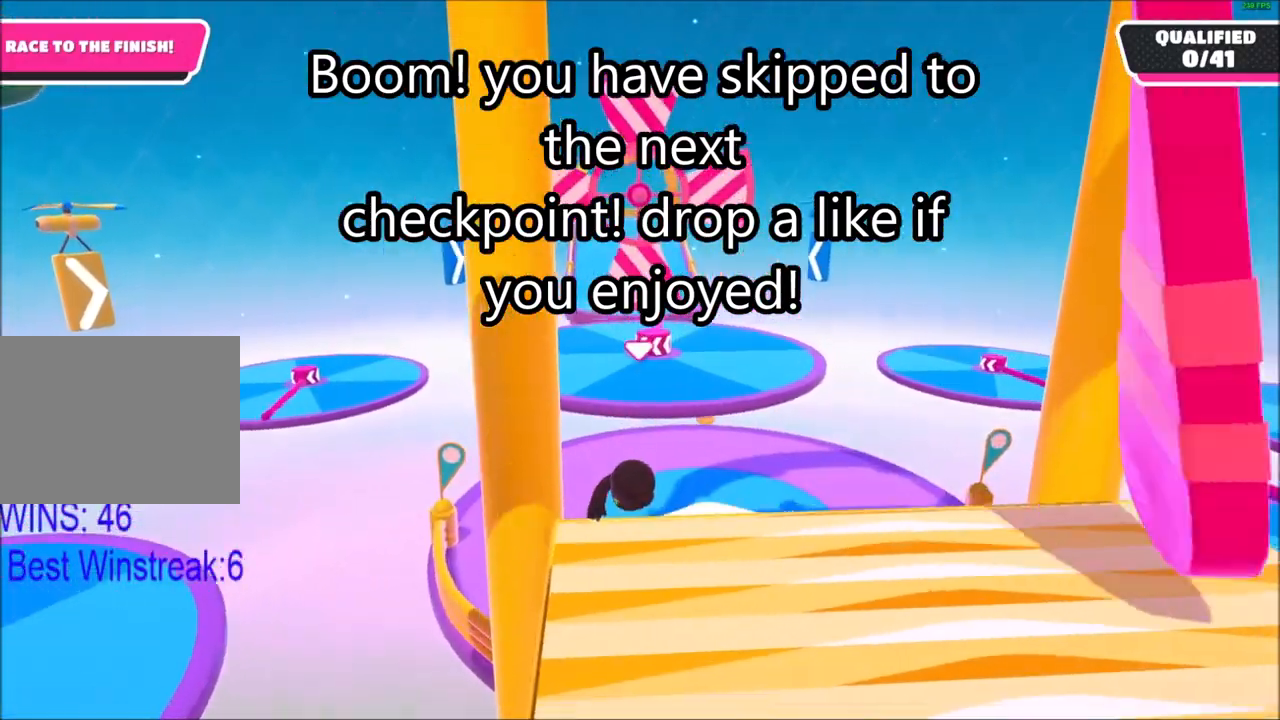
{"buttons": [], "left_stick": "up", "right_stick": "right", "events": [[133, "right_stick", "right"]]}
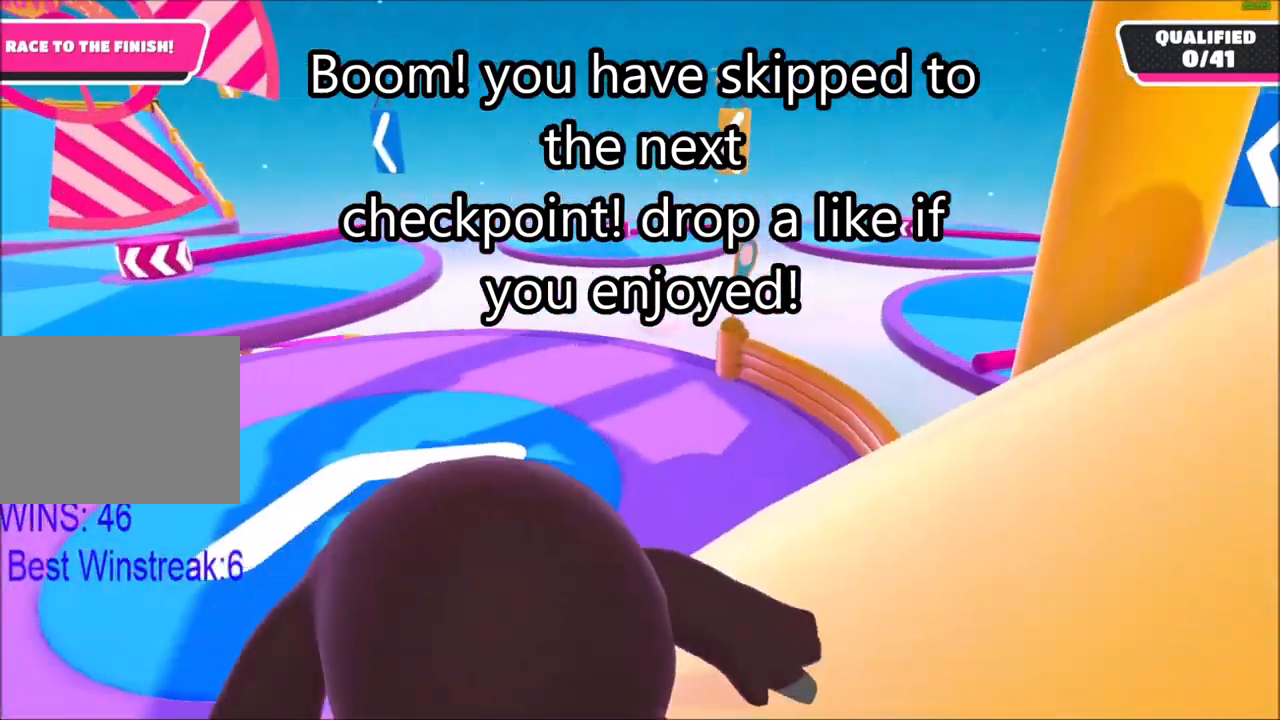
{"buttons": [], "left_stick": "up", "right_stick": "center", "events": [[134, "left_stick", "center"], [200, "right_stick", "up-left"], [267, "right_stick", "left"], [300, "left_stick", "up"], [401, "right_stick", "center"]]}
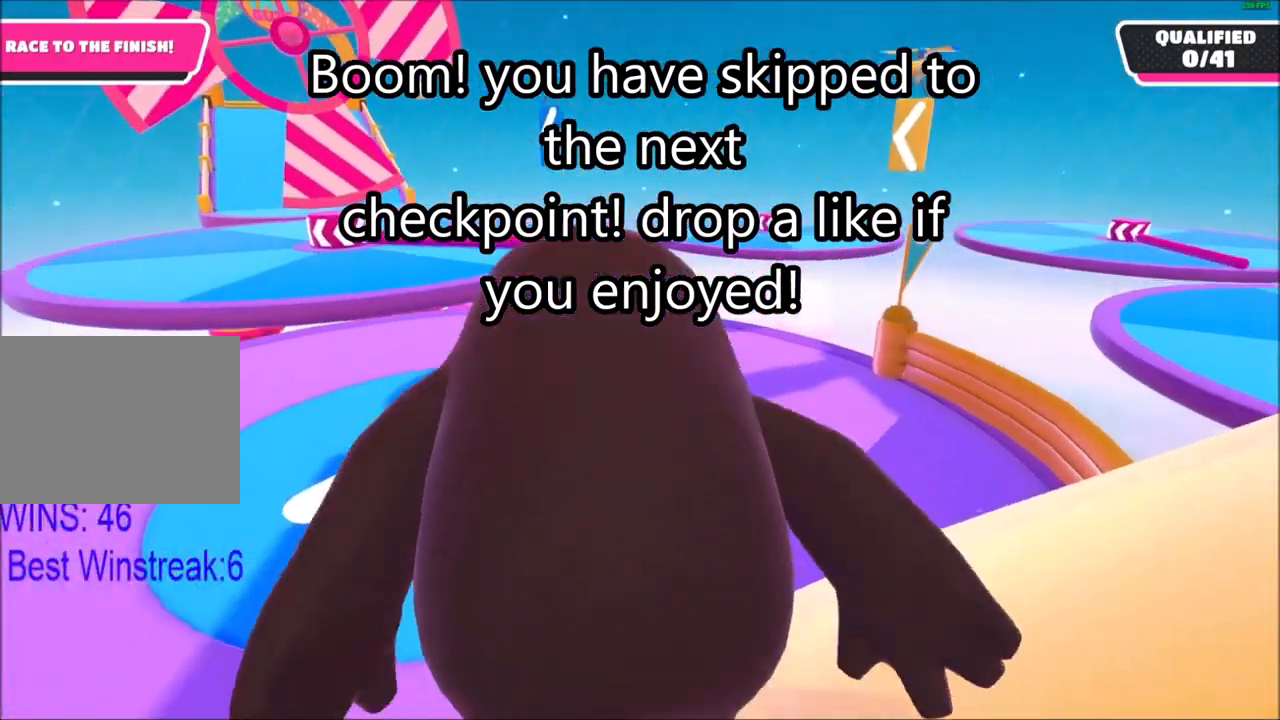
{"buttons": [], "left_stick": "up", "right_stick": "center", "events": [[267, "right_stick", "left"], [500, "right_stick", "center"]]}
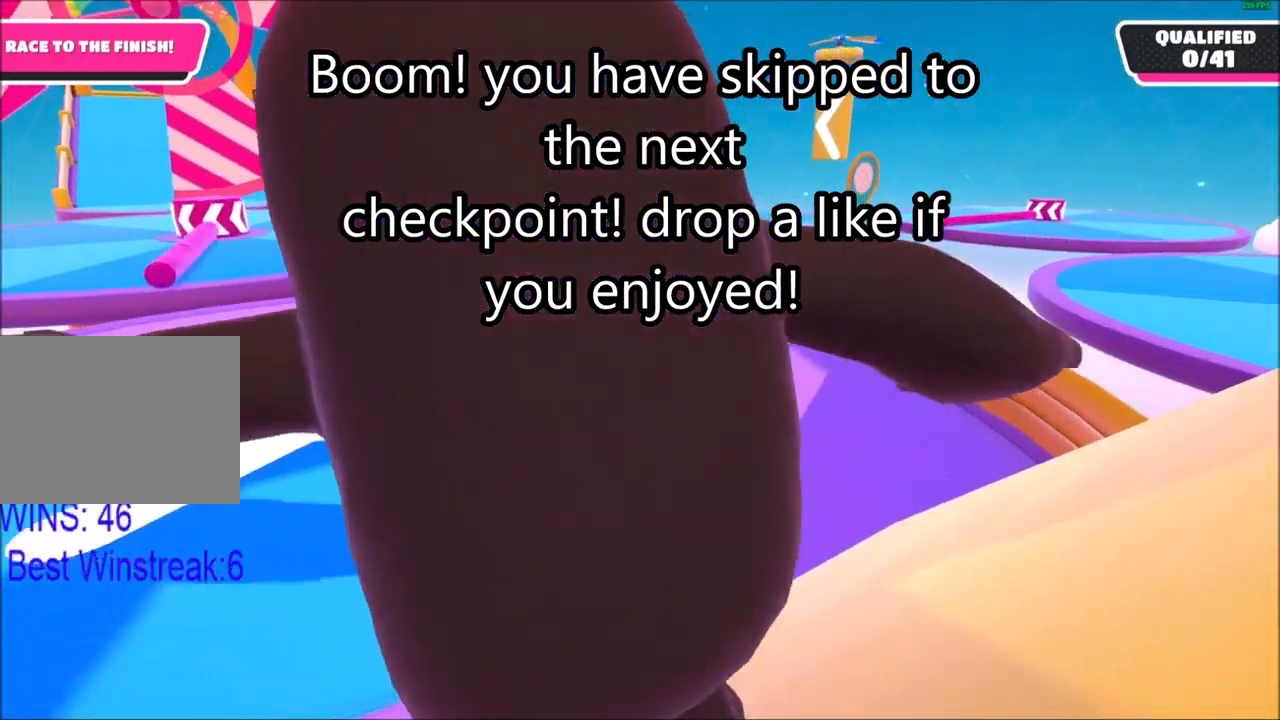
{"buttons": [], "left_stick": "up", "right_stick": "center", "events": [[134, "right_stick", "left"], [300, "right_stick", "center"]]}
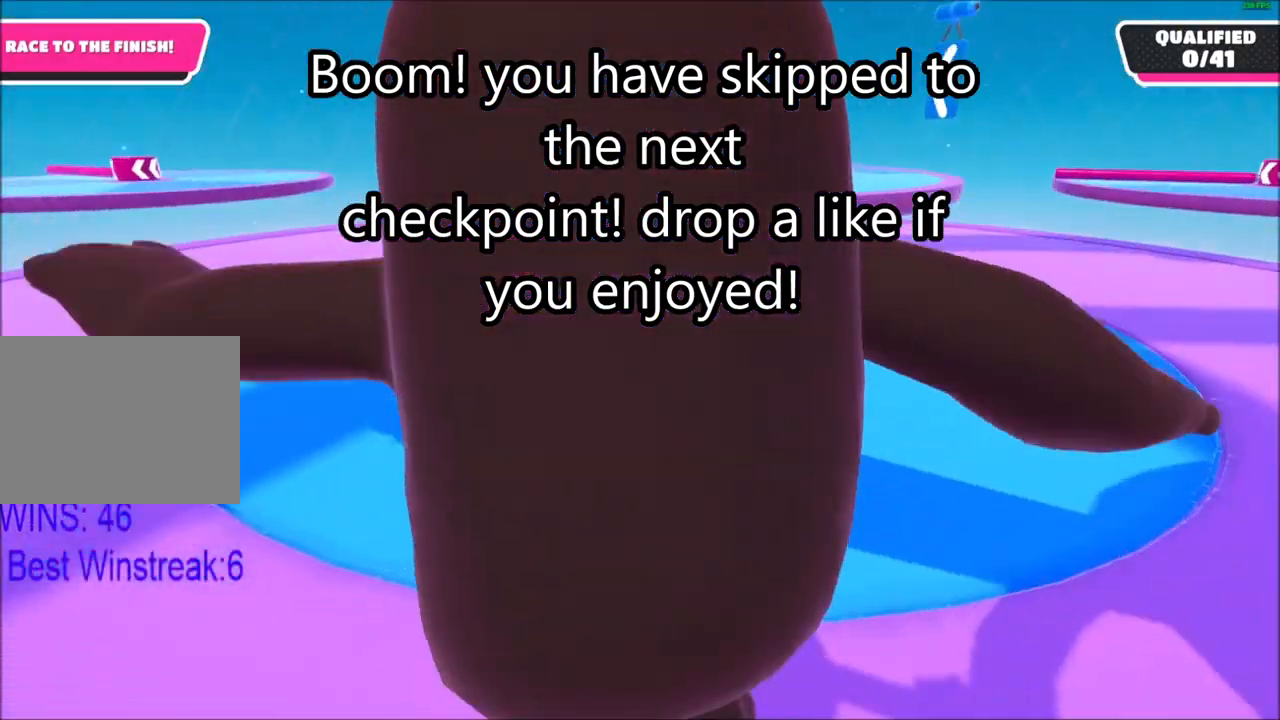
{"buttons": [], "left_stick": "up", "right_stick": "right", "events": [[433, "right_stick", "right"]]}
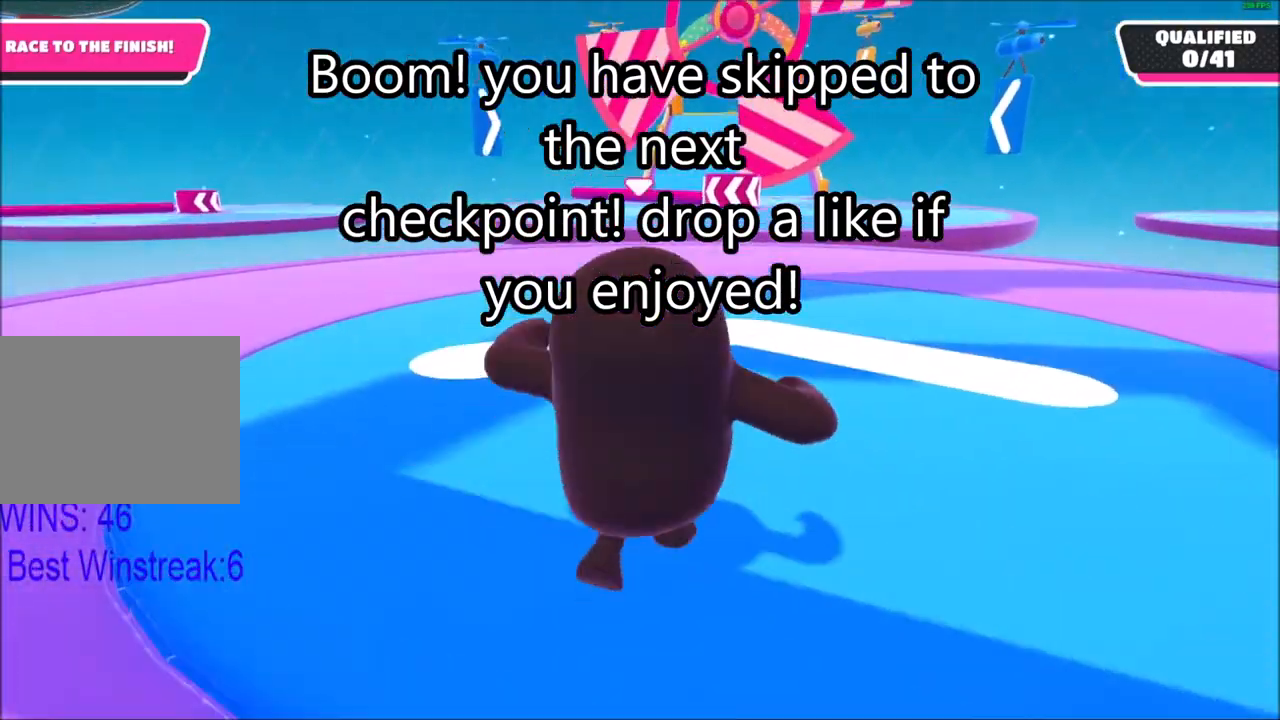
{"buttons": [], "left_stick": "up", "right_stick": "right", "events": []}
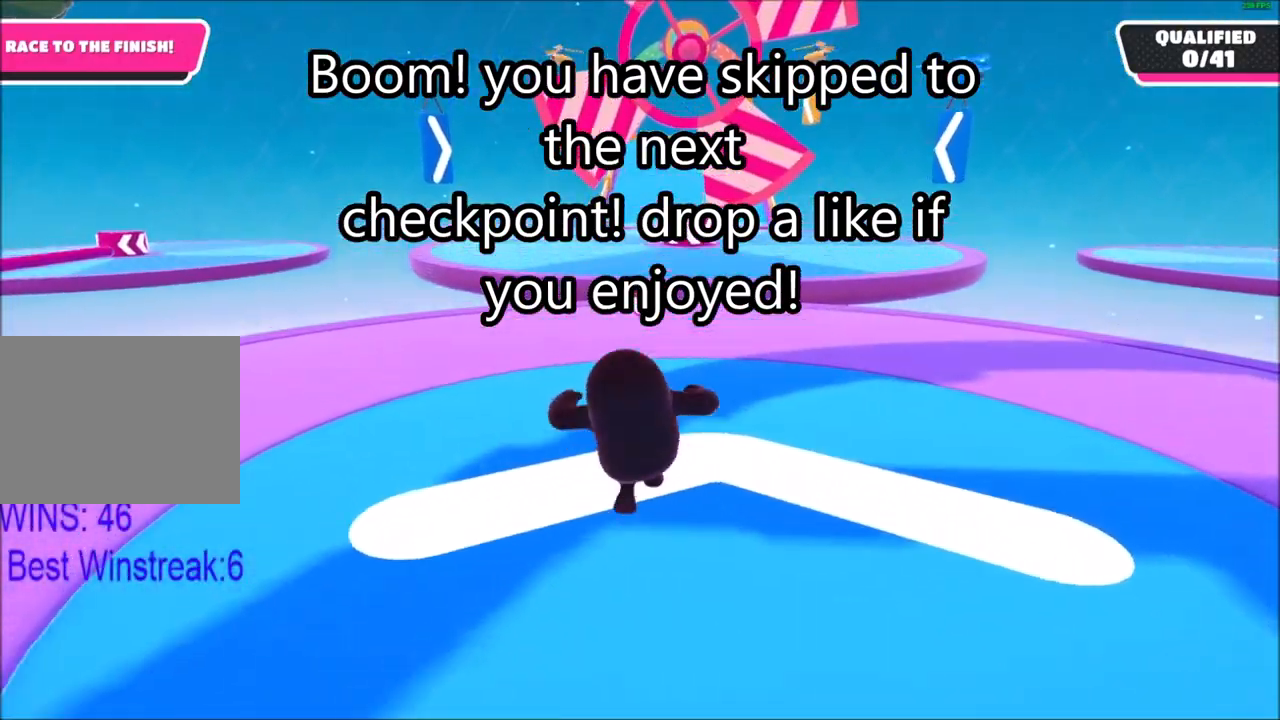
{"buttons": [], "left_stick": "up", "right_stick": "down", "events": [[133, "right_stick", "down-left"], [267, "right_stick", "center"], [500, "right_stick", "down"]]}
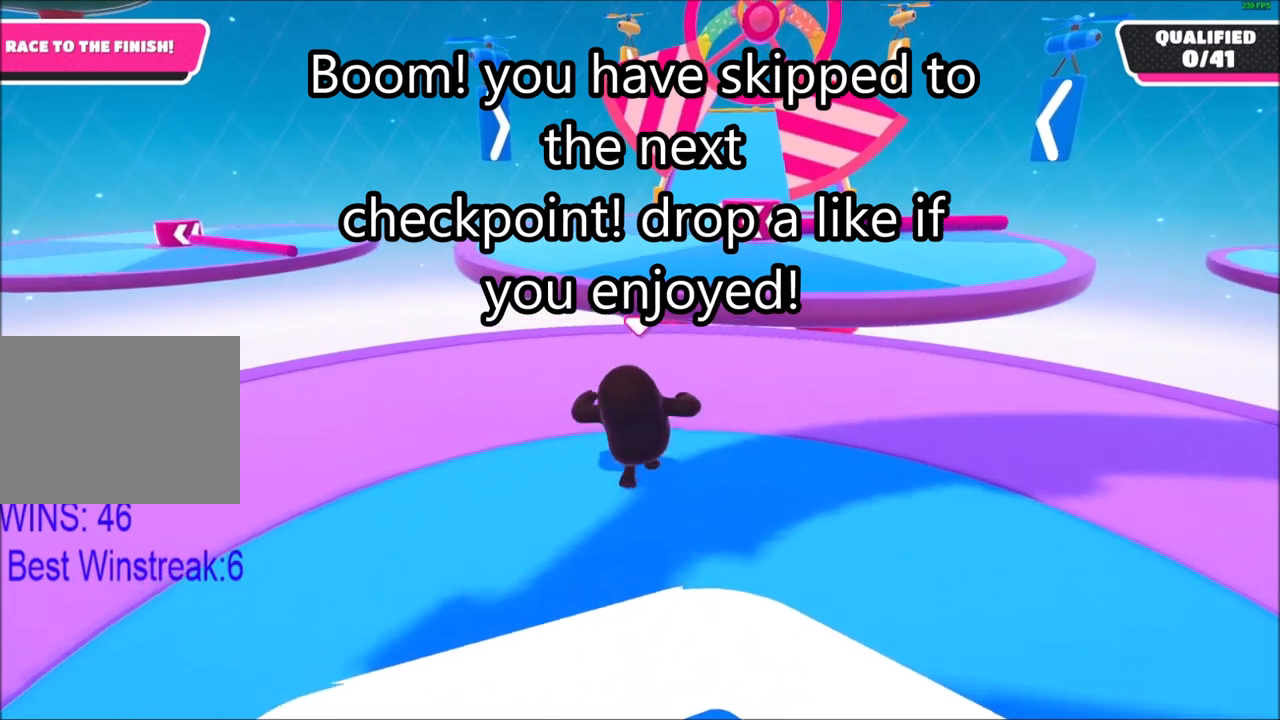
{"buttons": [], "left_stick": "up", "right_stick": "center", "events": [[134, "right_stick", "center"]]}
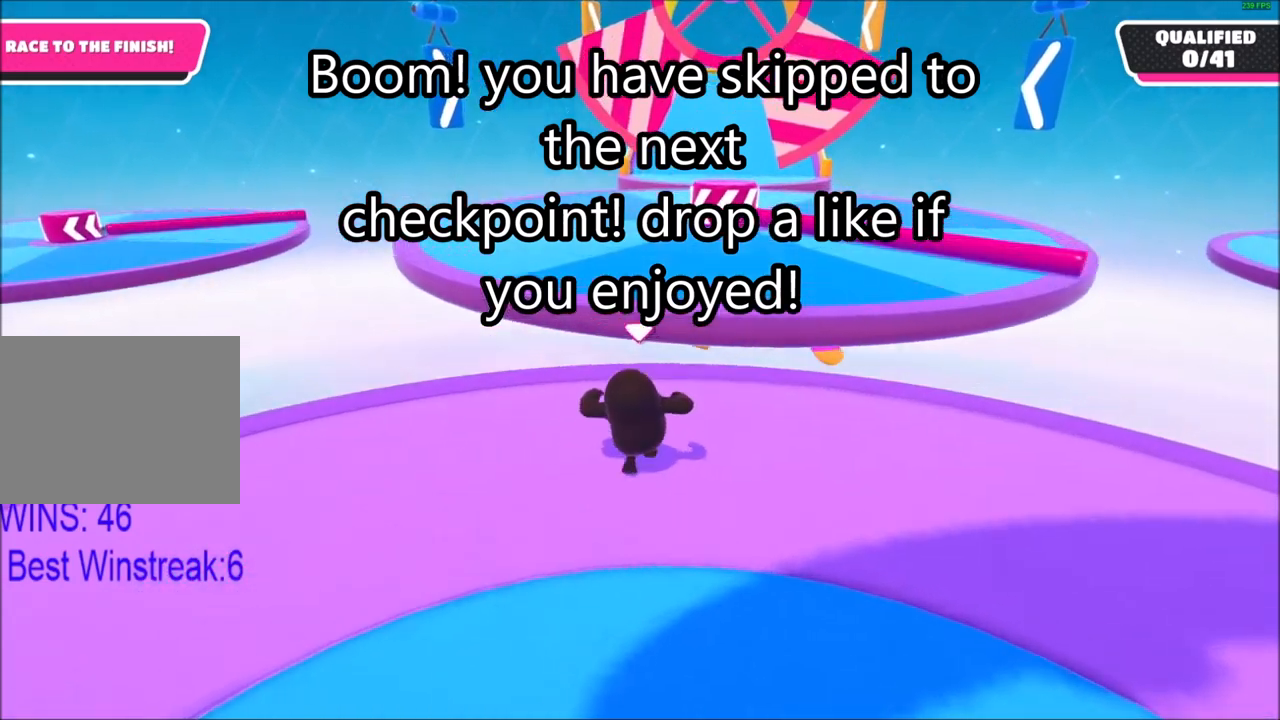
{"buttons": ["CROSS"], "left_stick": "up", "right_stick": "center", "events": [[433, "CROSS", "down"]]}